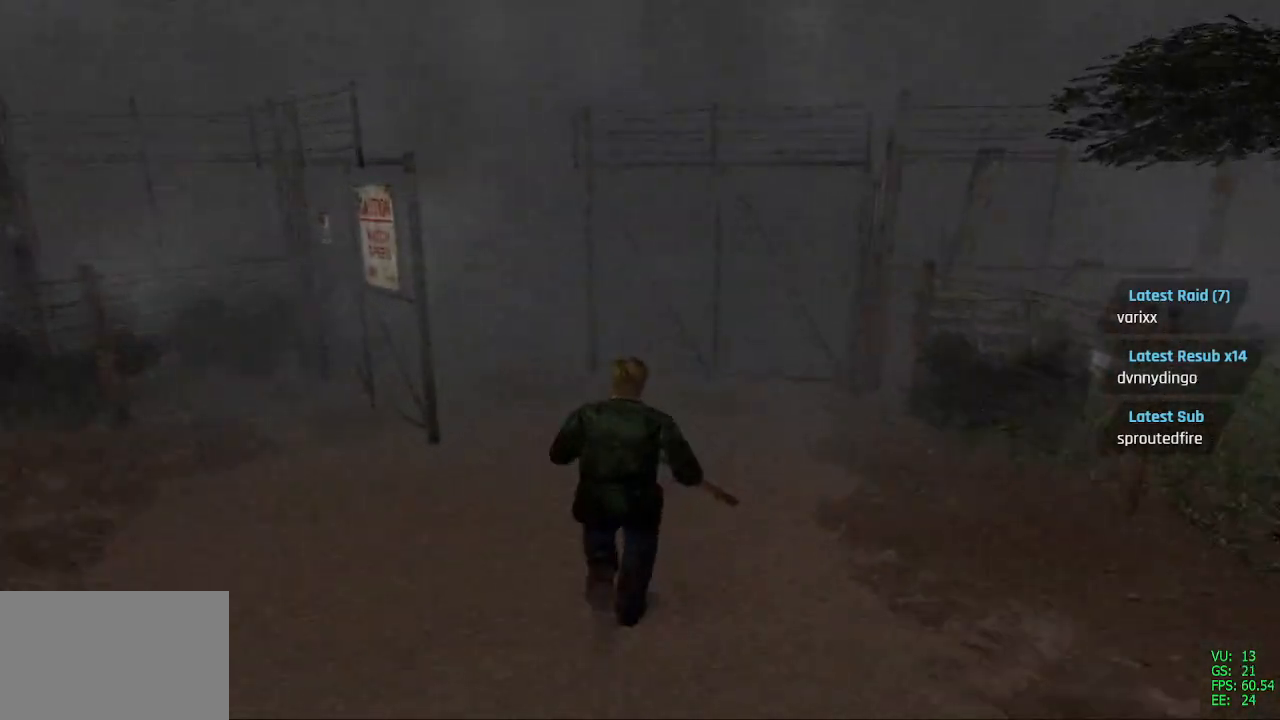
Gameplay with a controller (PlayStation layout); each line is a JSON object with the inputs held at the frame after it. "events" lists button and stick changes between this image and that frame as [ms after this image, input, new state], when the widget could be followed in between.
{"buttons": ["SQUARE", "DPAD_UP"], "left_stick": "center", "right_stick": "center", "events": [[17, "DPAD_LEFT", "up"], [250, "DPAD_LEFT", "down"], [467, "DPAD_LEFT", "up"]]}
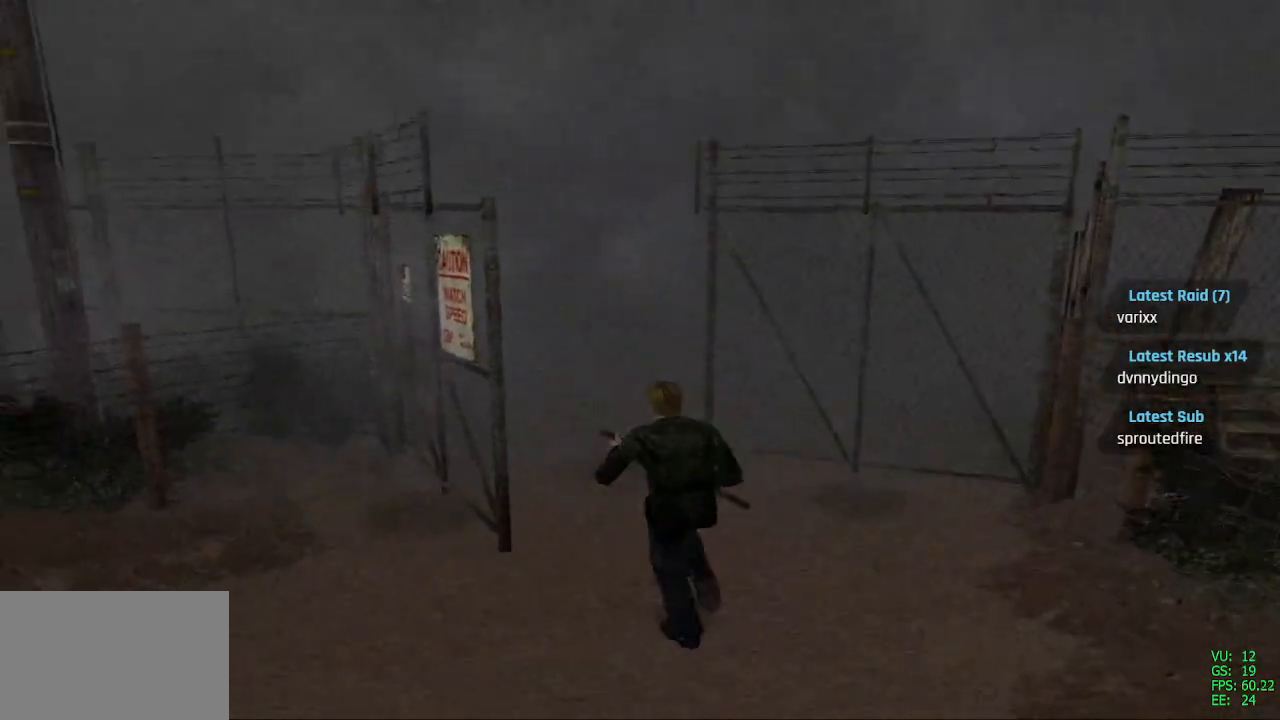
{"buttons": ["SQUARE", "DPAD_UP", "DPAD_RIGHT"], "left_stick": "center", "right_stick": "center", "events": [[350, "DPAD_RIGHT", "down"]]}
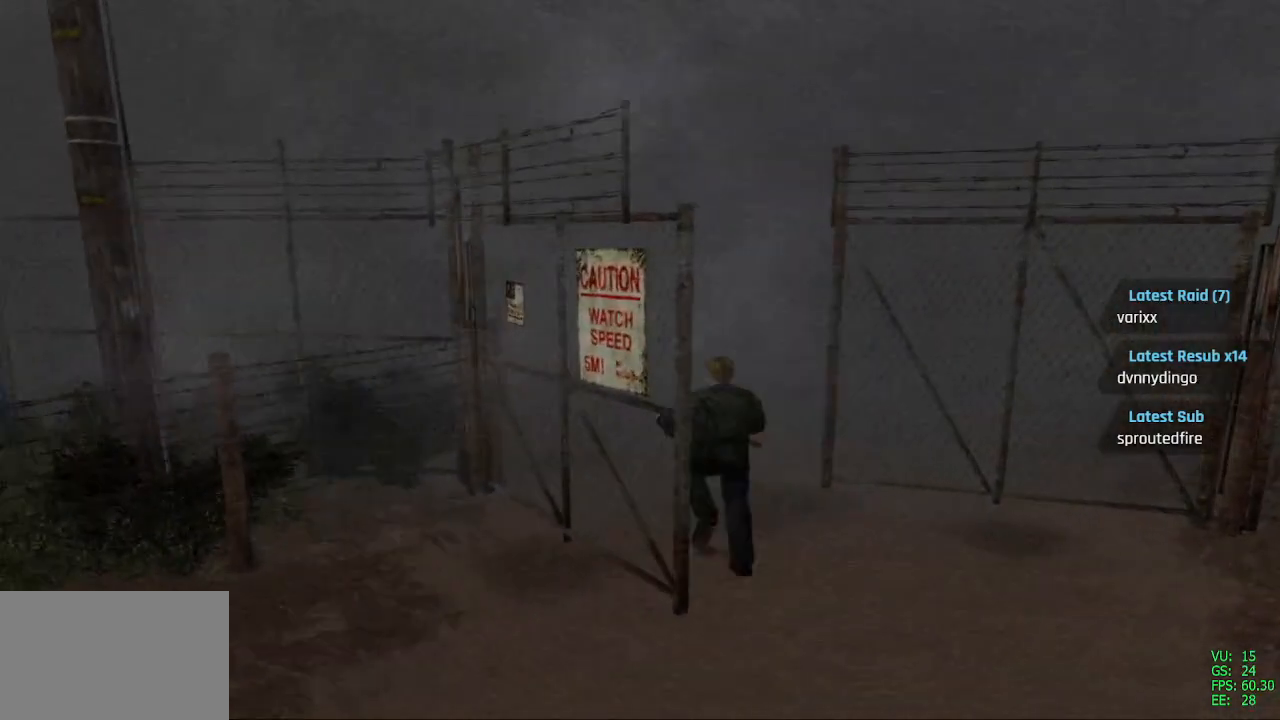
{"buttons": ["SQUARE", "DPAD_UP"], "left_stick": "center", "right_stick": "center", "events": [[17, "DPAD_RIGHT", "up"], [150, "DPAD_RIGHT", "down"], [483, "DPAD_RIGHT", "up"]]}
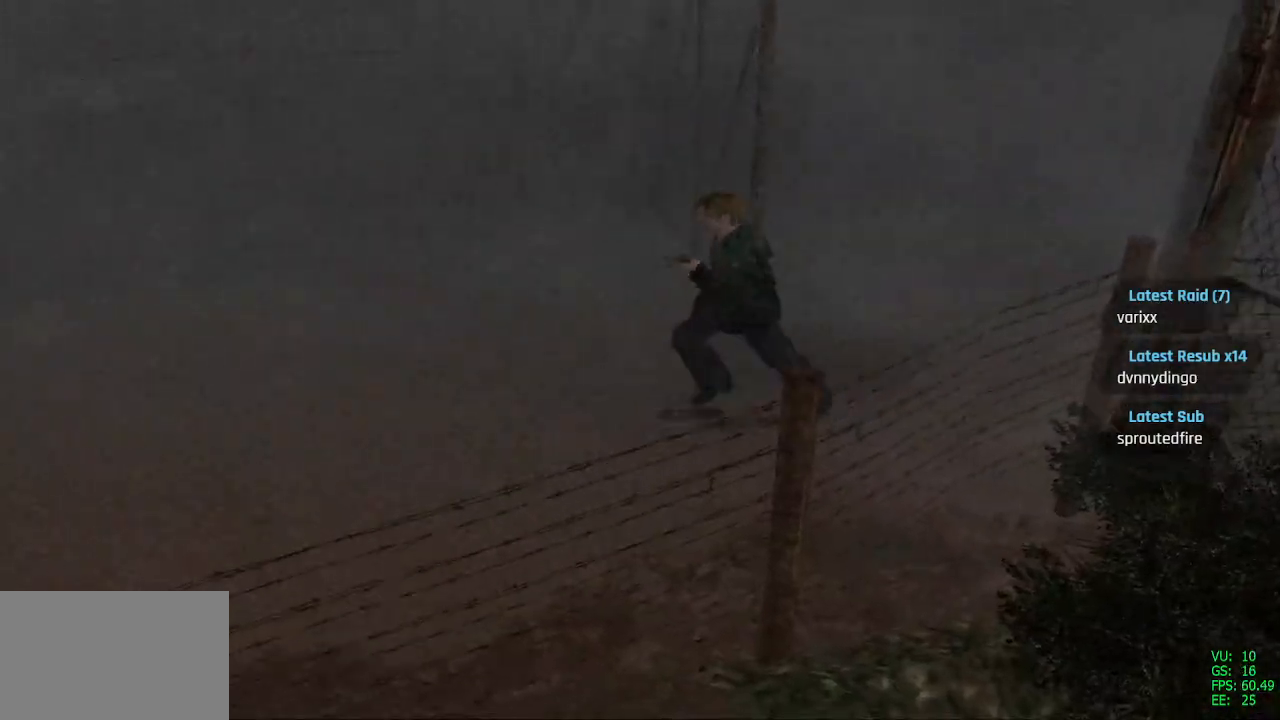
{"buttons": ["SQUARE", "DPAD_UP"], "left_stick": "center", "right_stick": "center", "events": []}
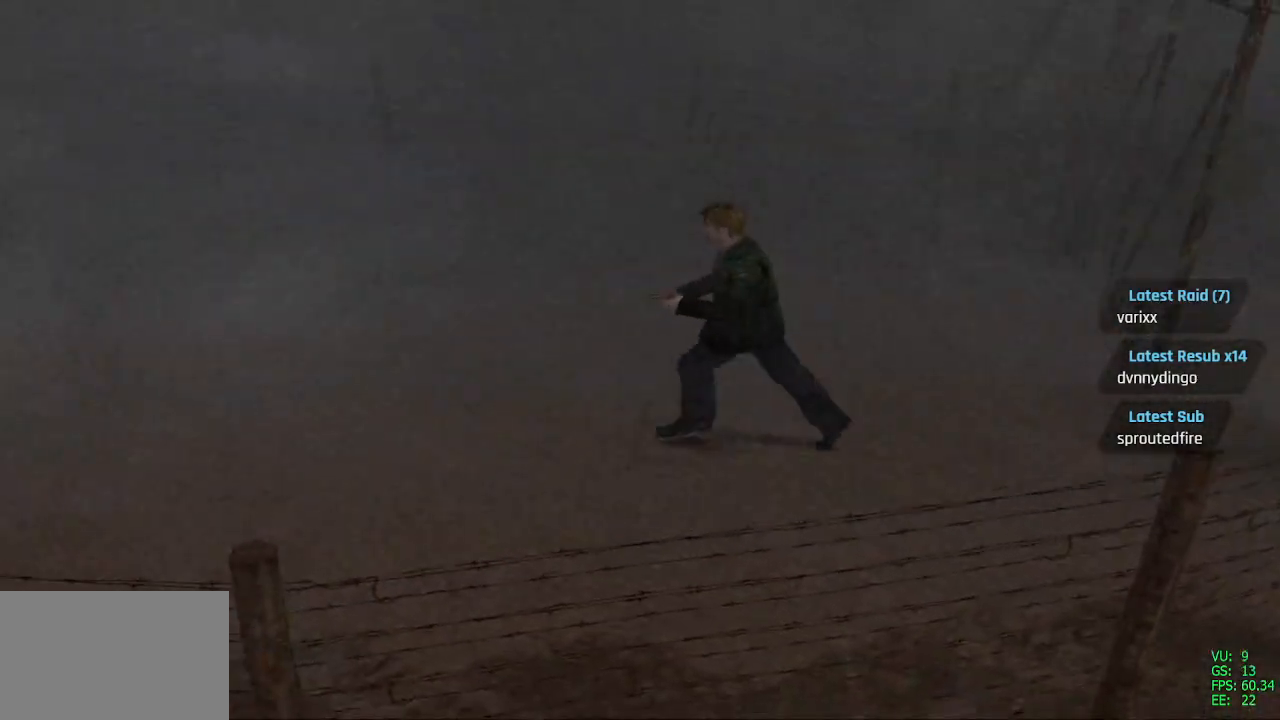
{"buttons": ["SQUARE", "DPAD_UP"], "left_stick": "center", "right_stick": "center", "events": [[33, "DPAD_LEFT", "down"], [167, "DPAD_LEFT", "up"]]}
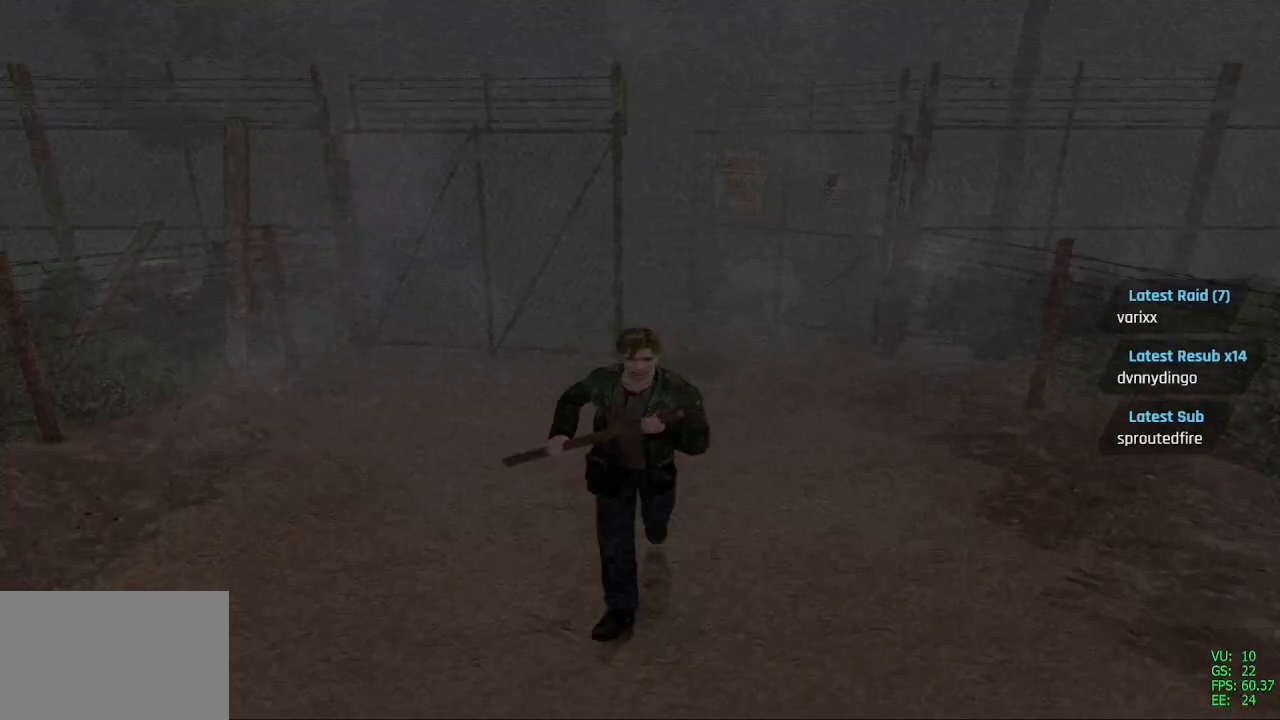
{"buttons": ["SQUARE", "DPAD_UP"], "left_stick": "center", "right_stick": "center", "events": [[183, "DPAD_RIGHT", "down"], [283, "DPAD_RIGHT", "up"]]}
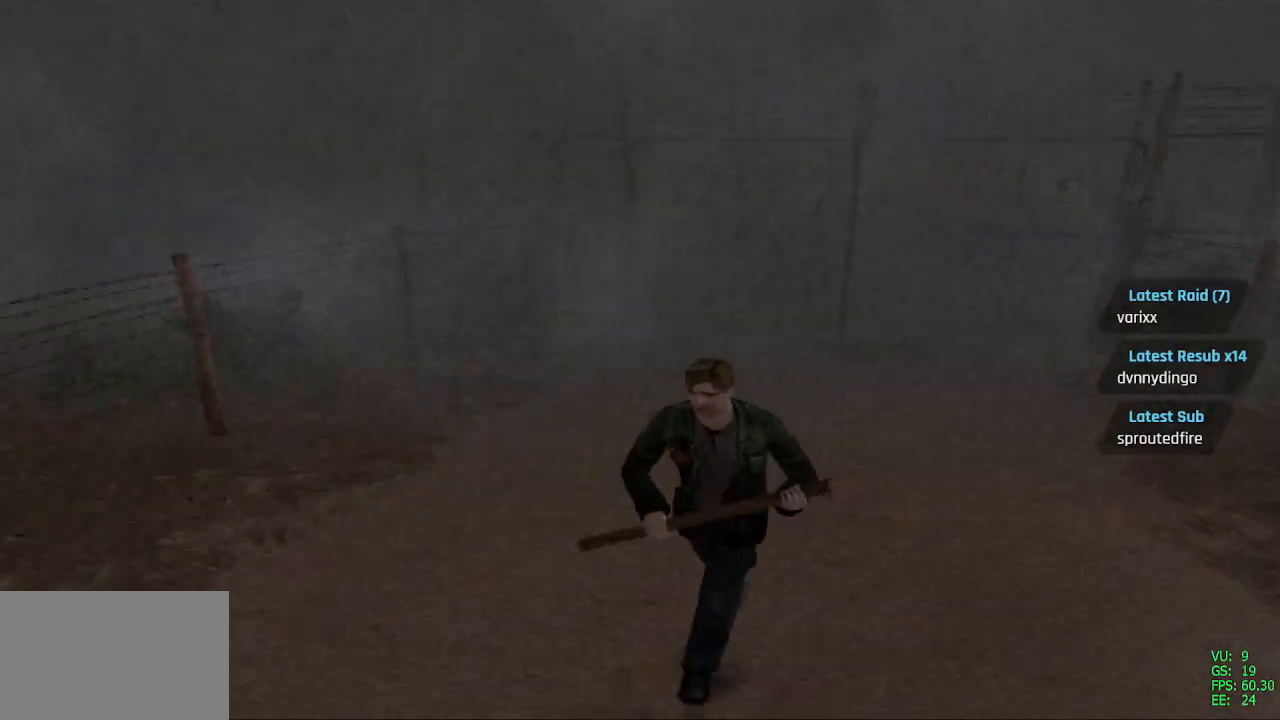
{"buttons": ["SQUARE", "L2", "DPAD_UP"], "left_stick": "center", "right_stick": "center", "events": [[450, "L2", "down"]]}
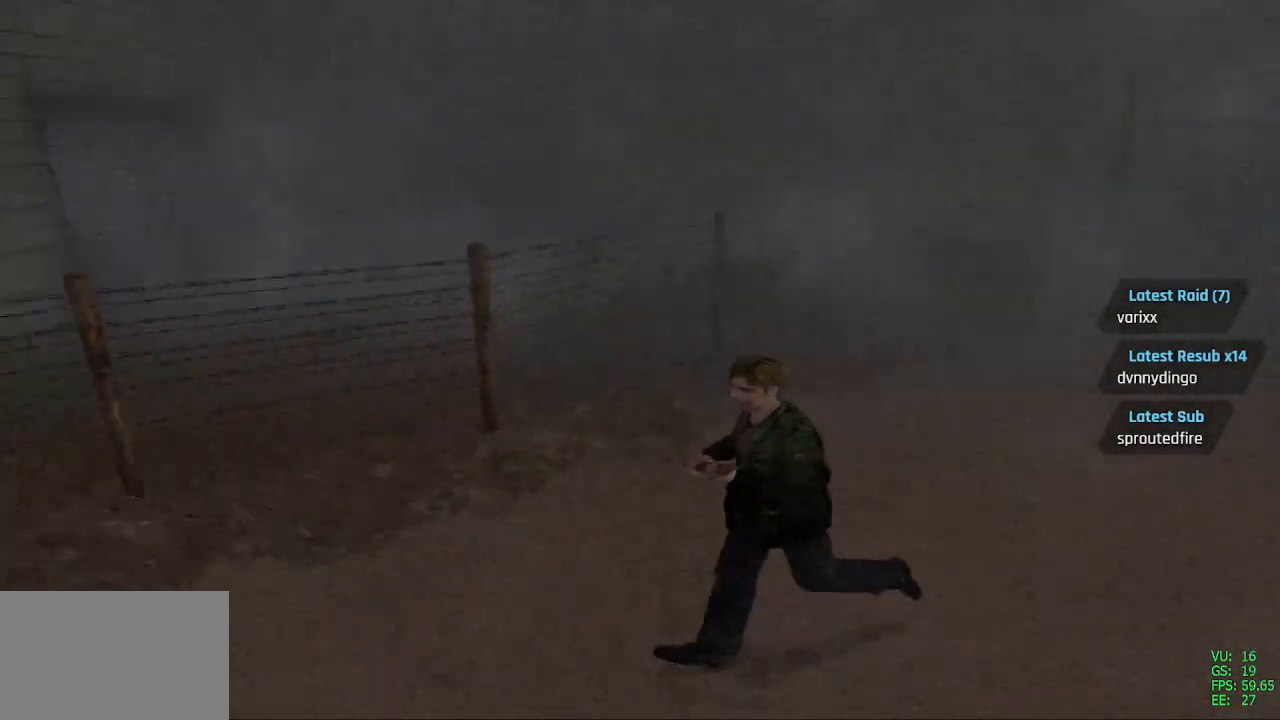
{"buttons": ["SQUARE", "DPAD_UP"], "left_stick": "center", "right_stick": "center", "events": [[50, "L2", "up"]]}
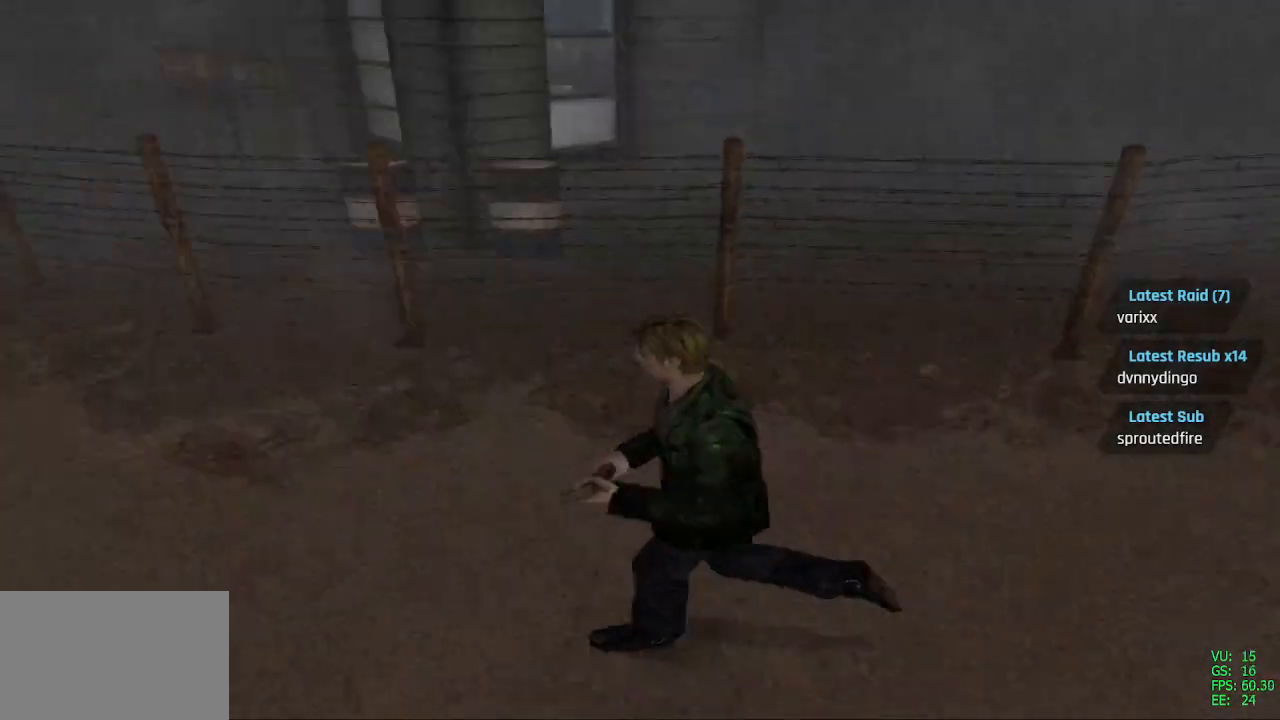
{"buttons": ["SQUARE", "DPAD_UP"], "left_stick": "center", "right_stick": "center", "events": []}
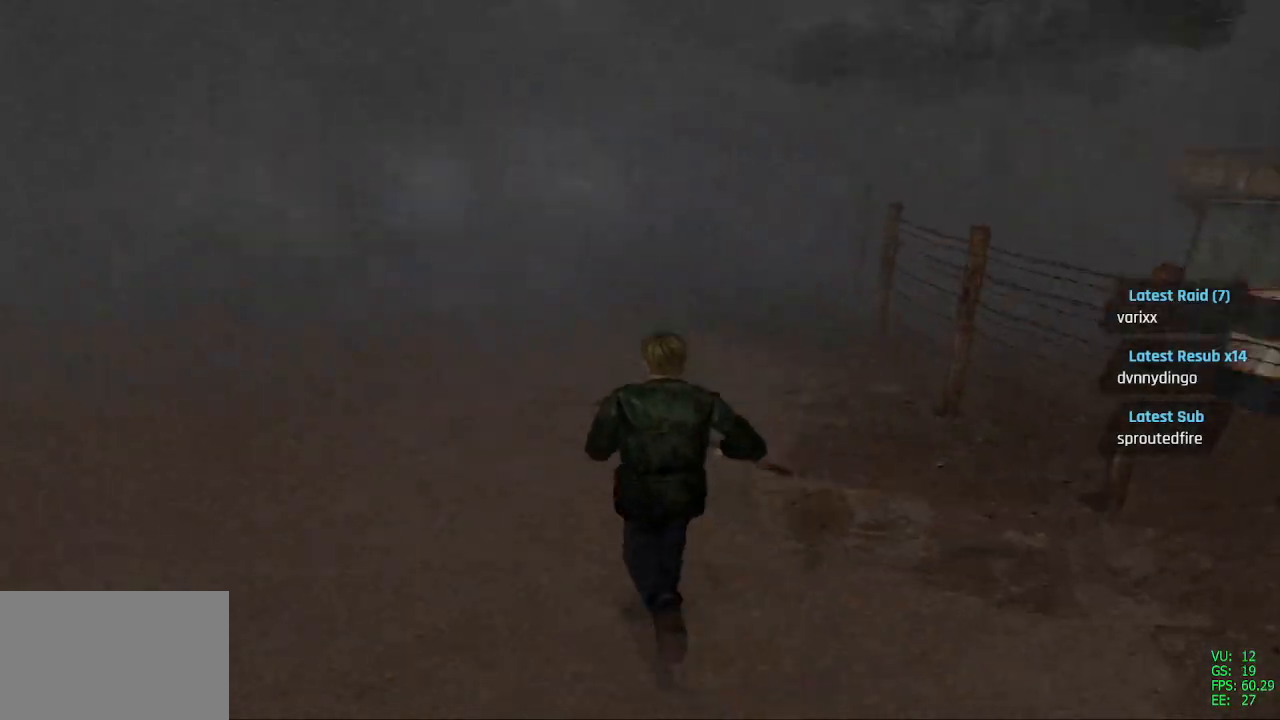
{"buttons": ["SQUARE", "DPAD_UP"], "left_stick": "center", "right_stick": "center", "events": [[67, "DPAD_LEFT", "down"], [200, "DPAD_LEFT", "up"]]}
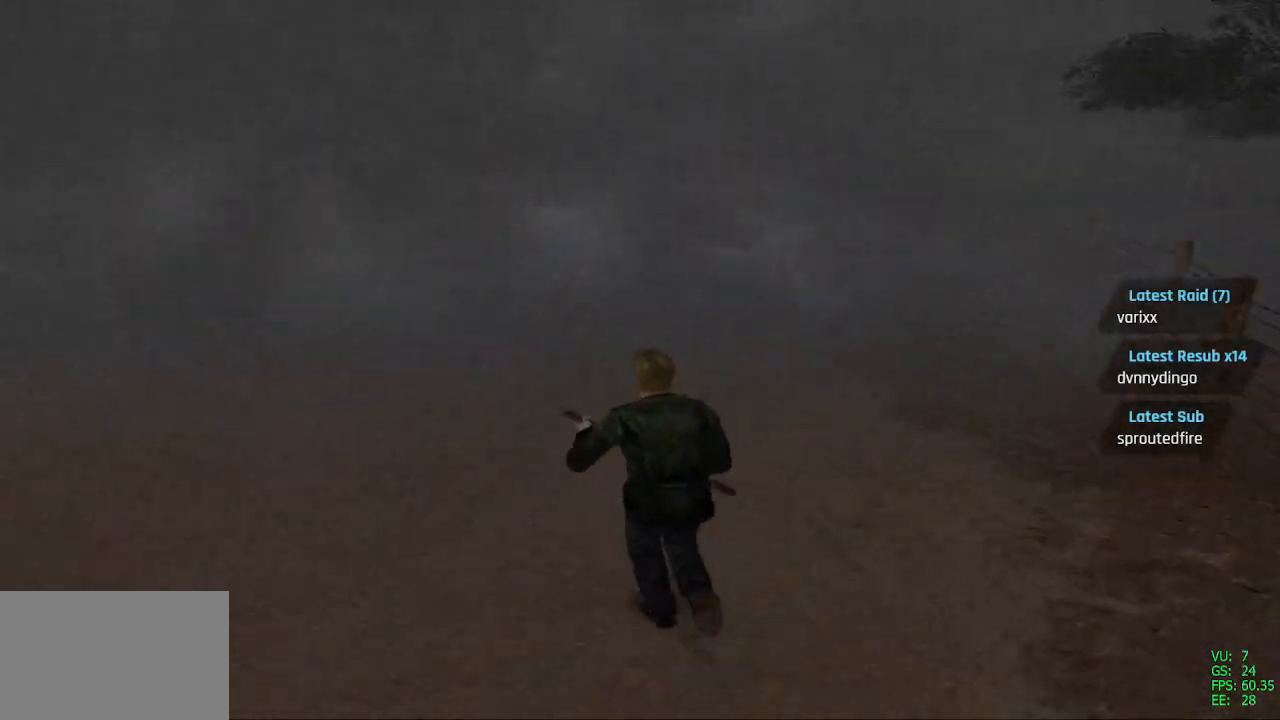
{"buttons": ["SQUARE", "DPAD_UP"], "left_stick": "center", "right_stick": "center", "events": []}
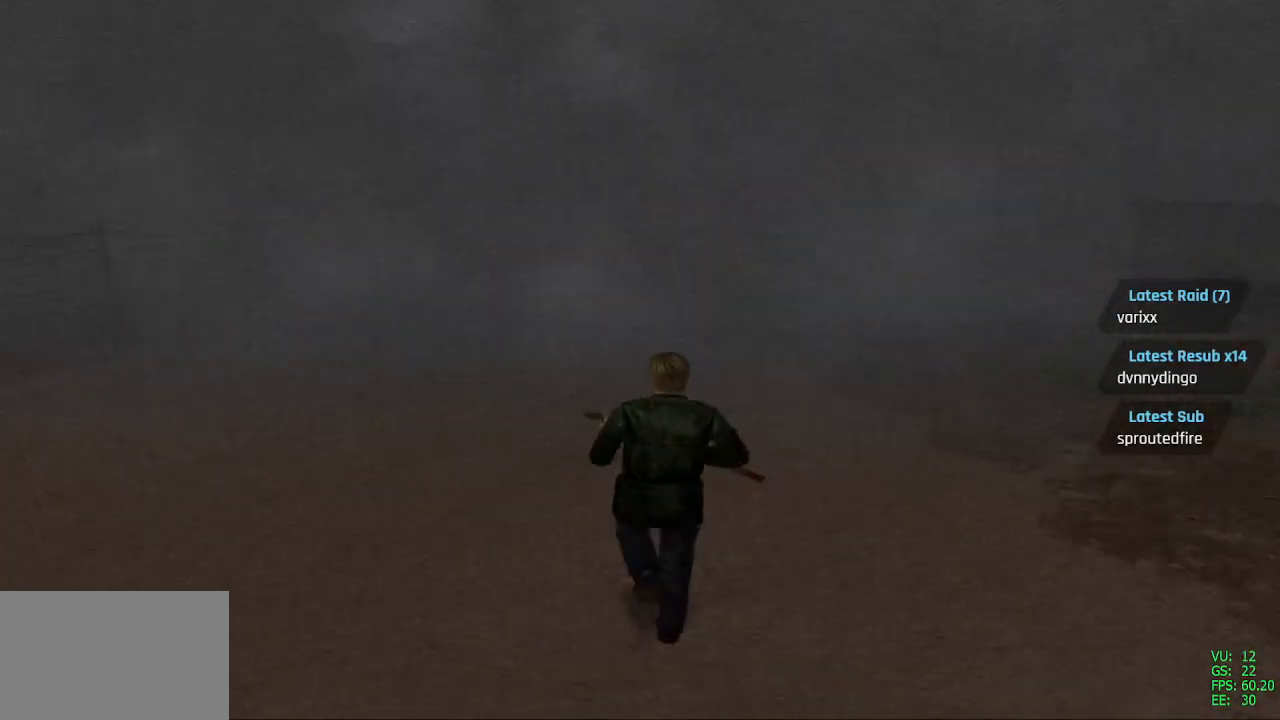
{"buttons": ["SQUARE", "DPAD_UP"], "left_stick": "center", "right_stick": "center", "events": []}
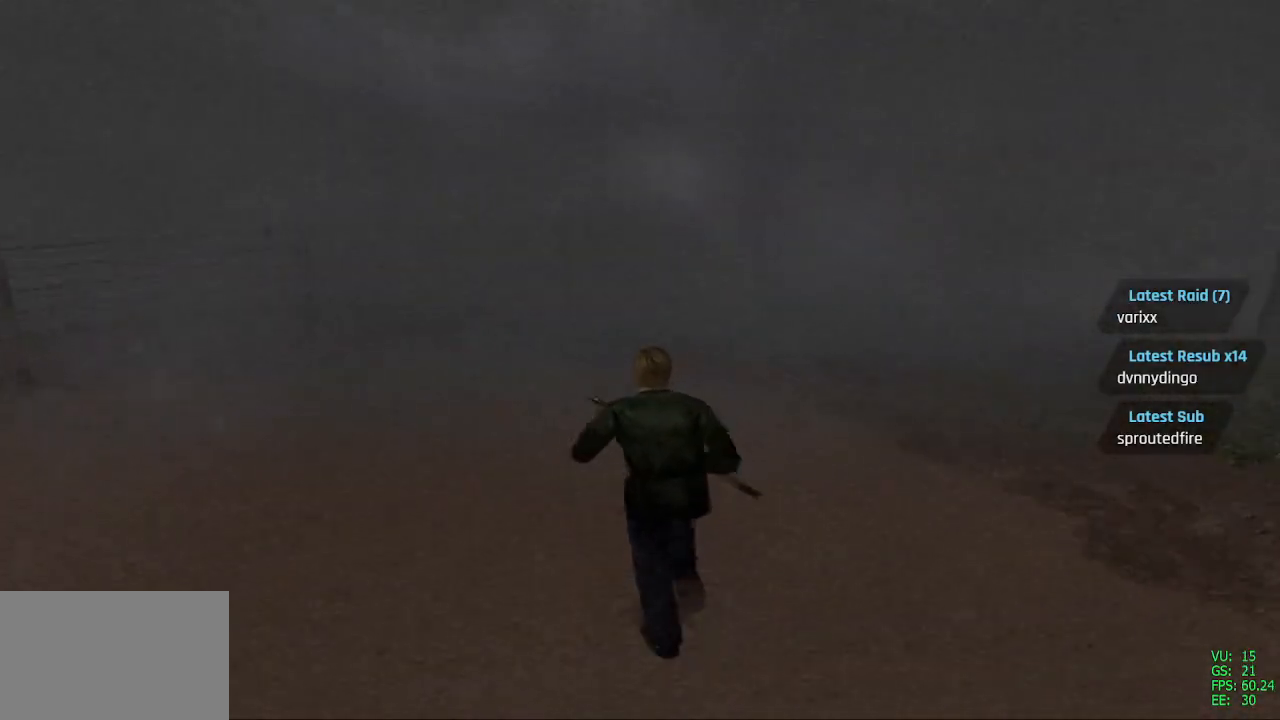
{"buttons": ["SQUARE", "DPAD_UP", "DPAD_RIGHT"], "left_stick": "center", "right_stick": "center", "events": [[417, "DPAD_RIGHT", "down"]]}
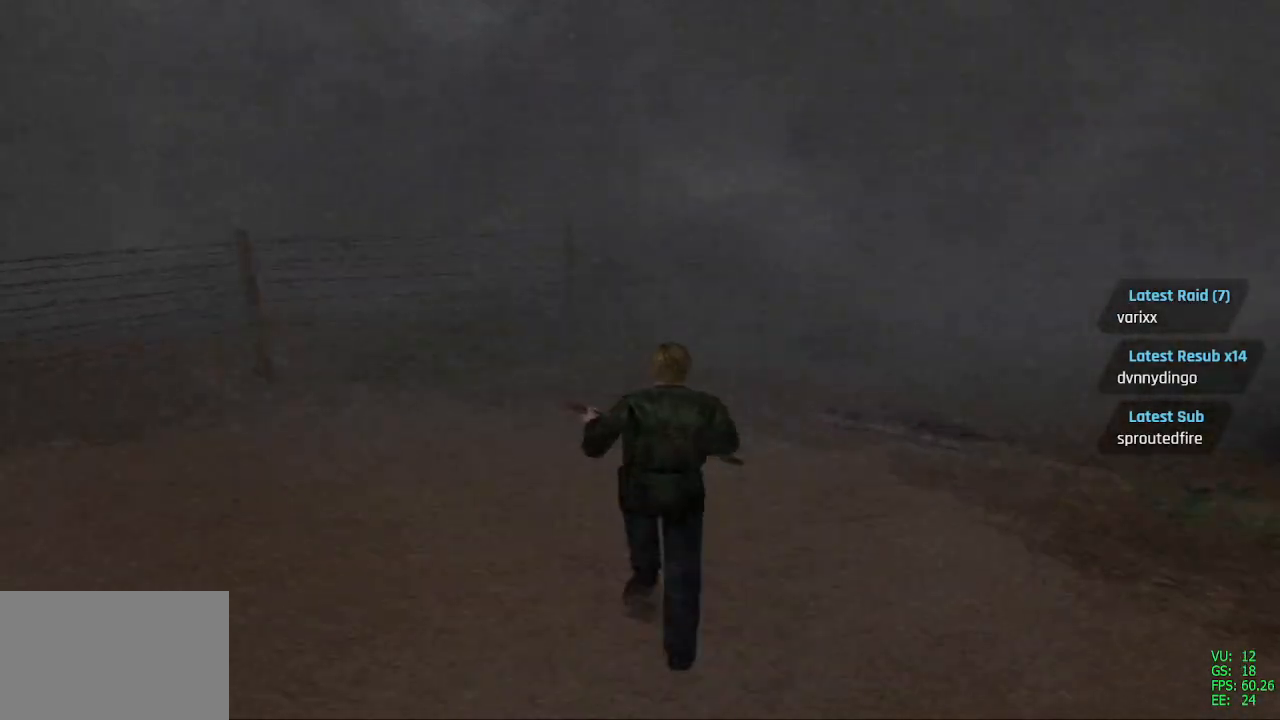
{"buttons": ["SQUARE", "DPAD_UP", "DPAD_RIGHT"], "left_stick": "center", "right_stick": "center", "events": []}
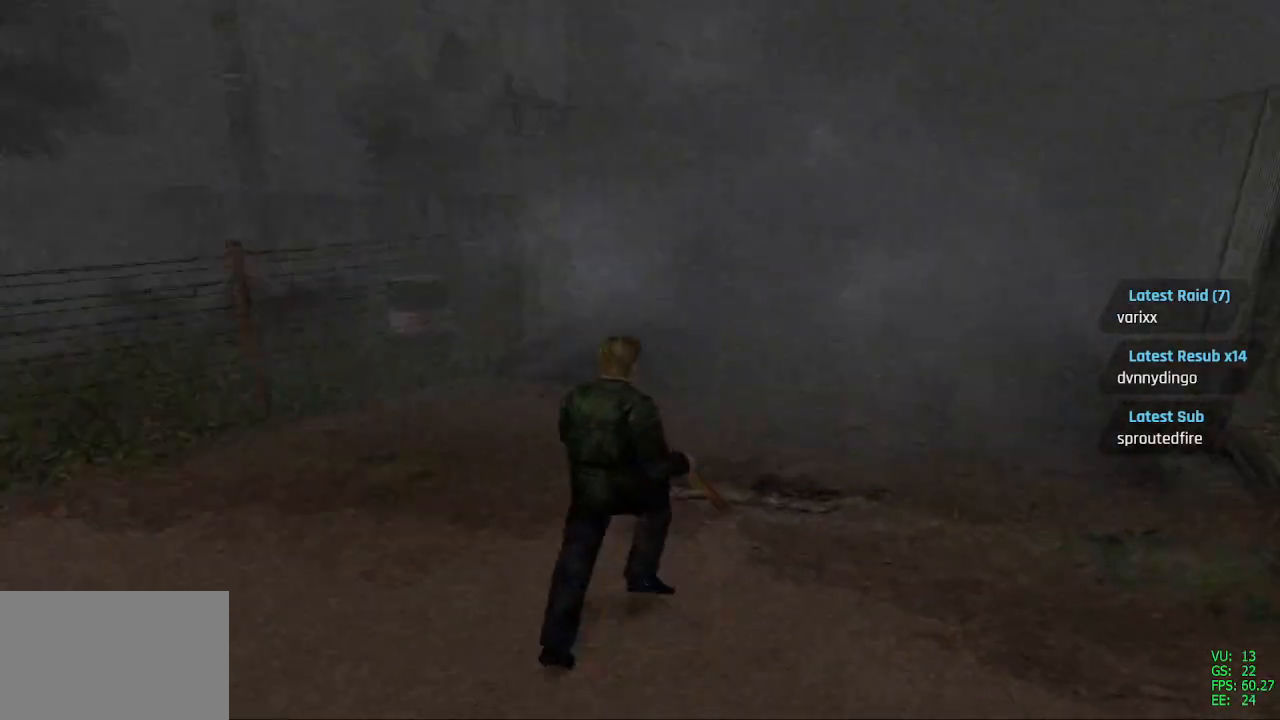
{"buttons": ["SQUARE", "DPAD_UP"], "left_stick": "center", "right_stick": "center", "events": [[183, "DPAD_RIGHT", "up"]]}
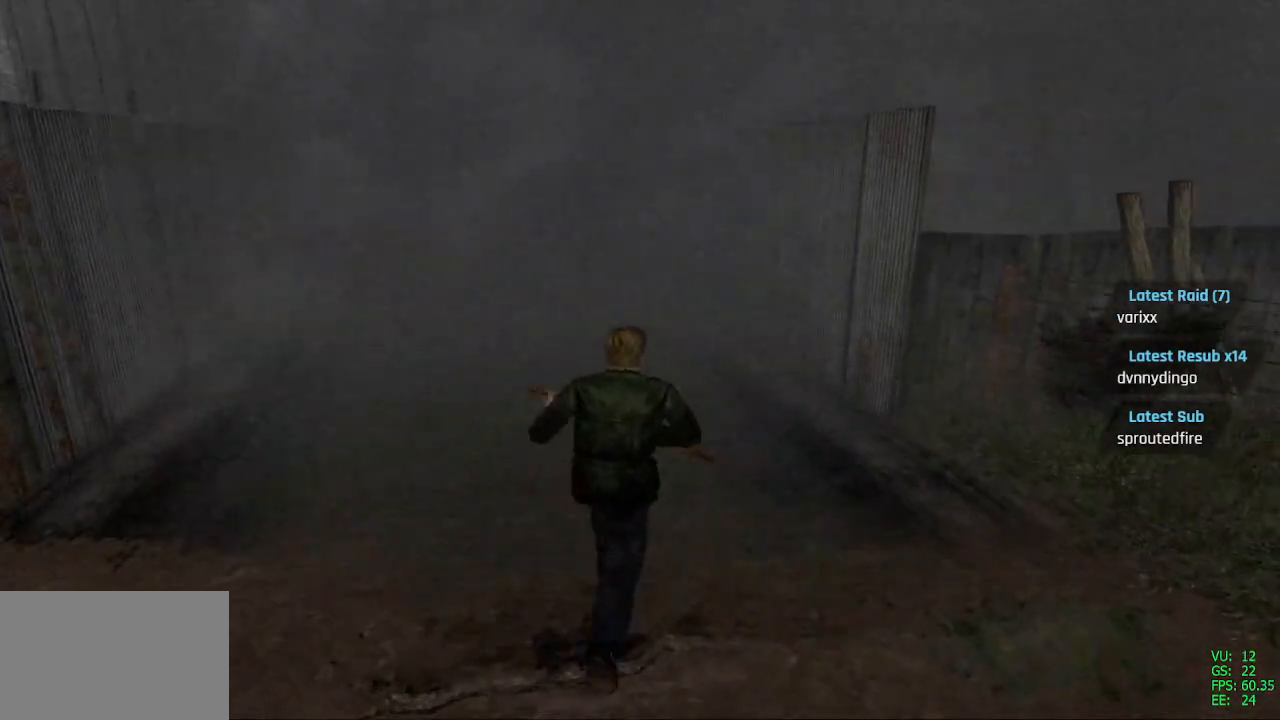
{"buttons": ["SQUARE", "DPAD_UP"], "left_stick": "center", "right_stick": "center", "events": []}
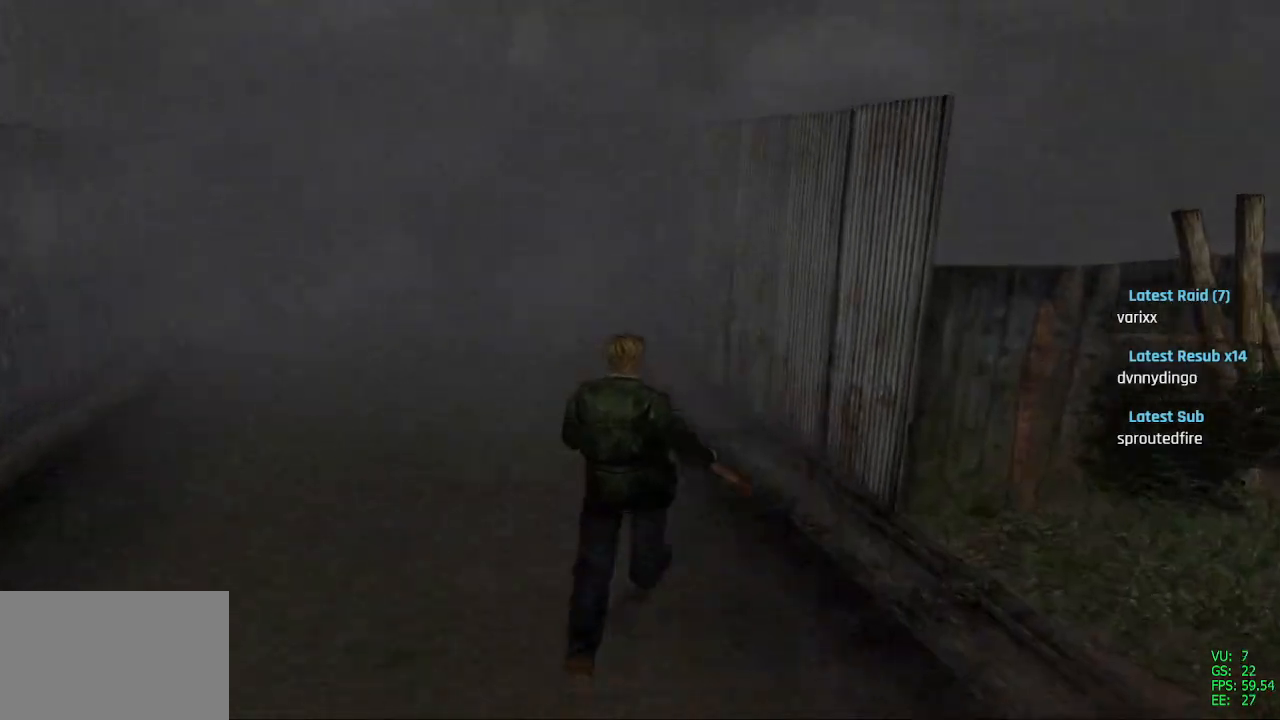
{"buttons": ["SQUARE", "DPAD_UP"], "left_stick": "center", "right_stick": "center", "events": [[233, "DPAD_LEFT", "down"], [483, "DPAD_LEFT", "up"]]}
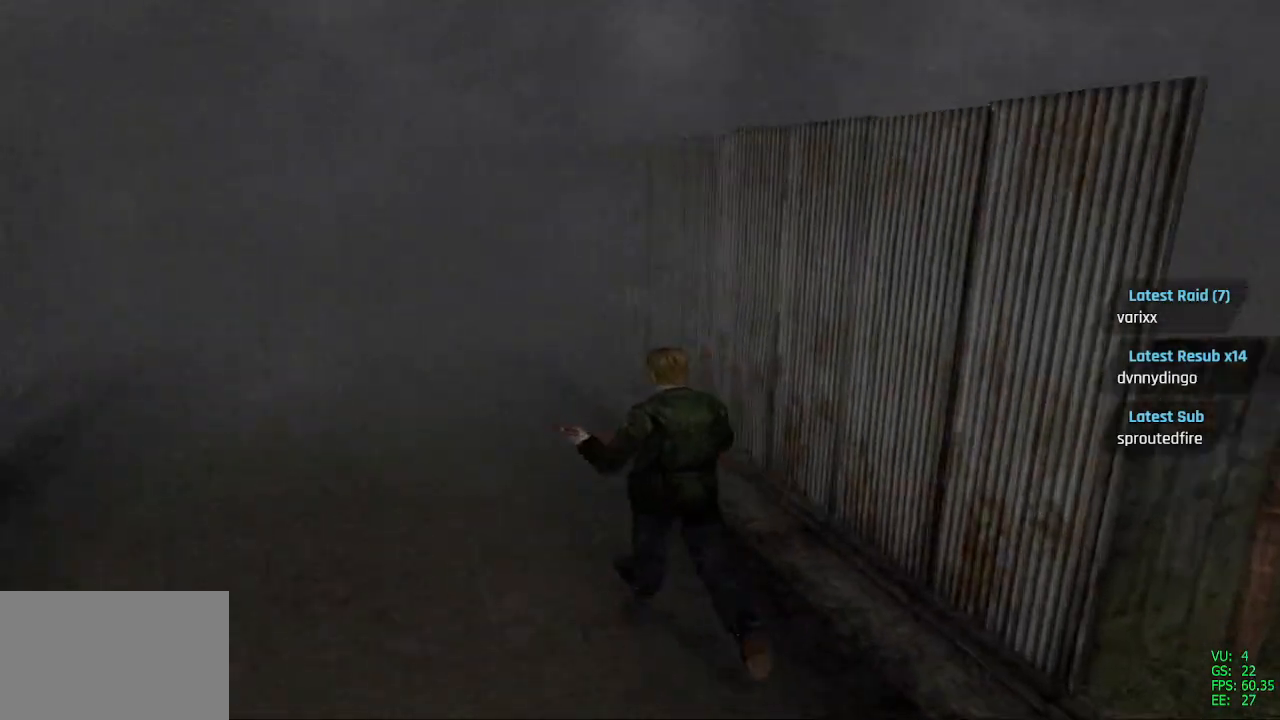
{"buttons": ["SQUARE", "DPAD_UP"], "left_stick": "center", "right_stick": "center", "events": []}
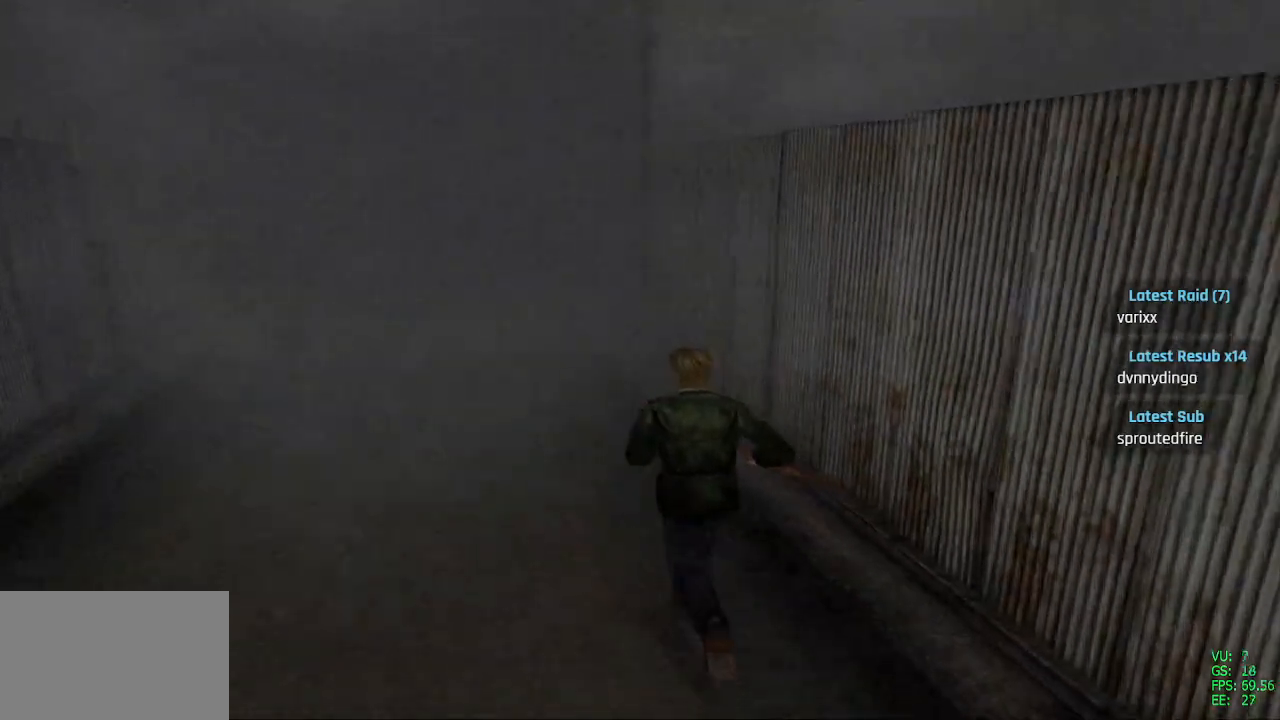
{"buttons": ["SQUARE", "DPAD_UP"], "left_stick": "center", "right_stick": "center", "events": [[183, "DPAD_LEFT", "down"], [267, "DPAD_LEFT", "up"]]}
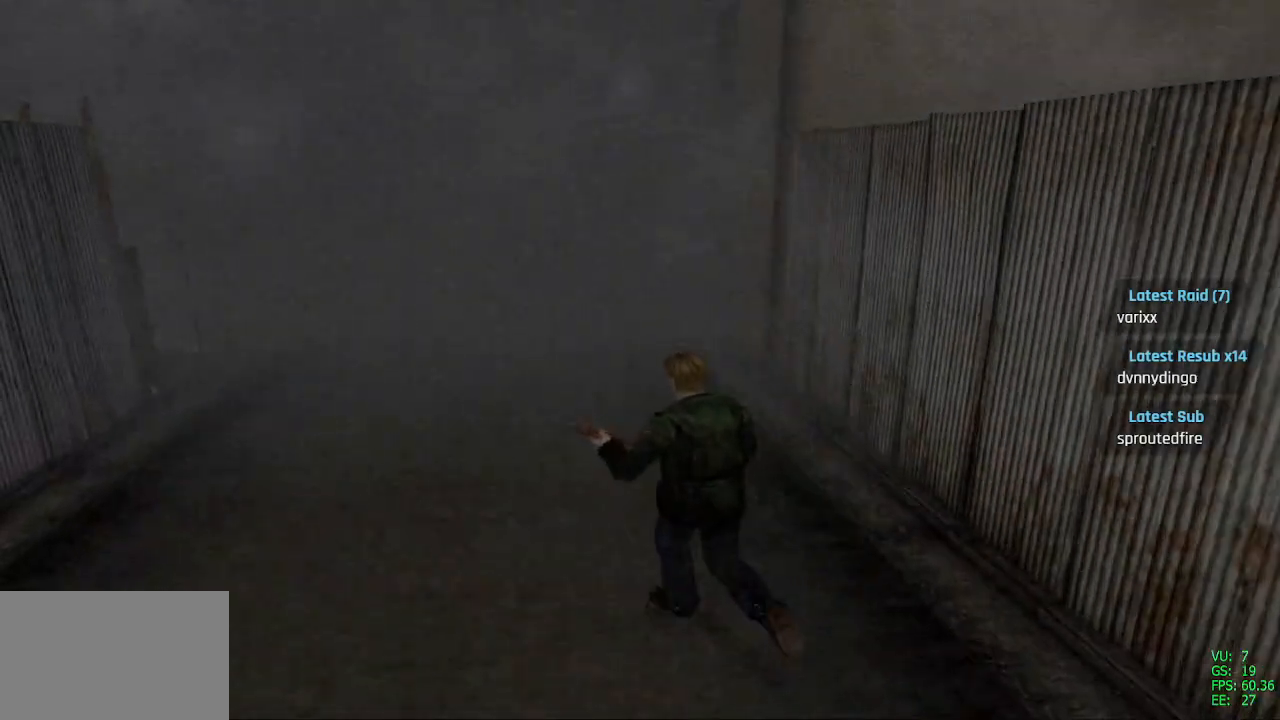
{"buttons": ["SQUARE", "DPAD_UP"], "left_stick": "center", "right_stick": "center", "events": [[200, "DPAD_RIGHT", "down"], [300, "DPAD_RIGHT", "up"]]}
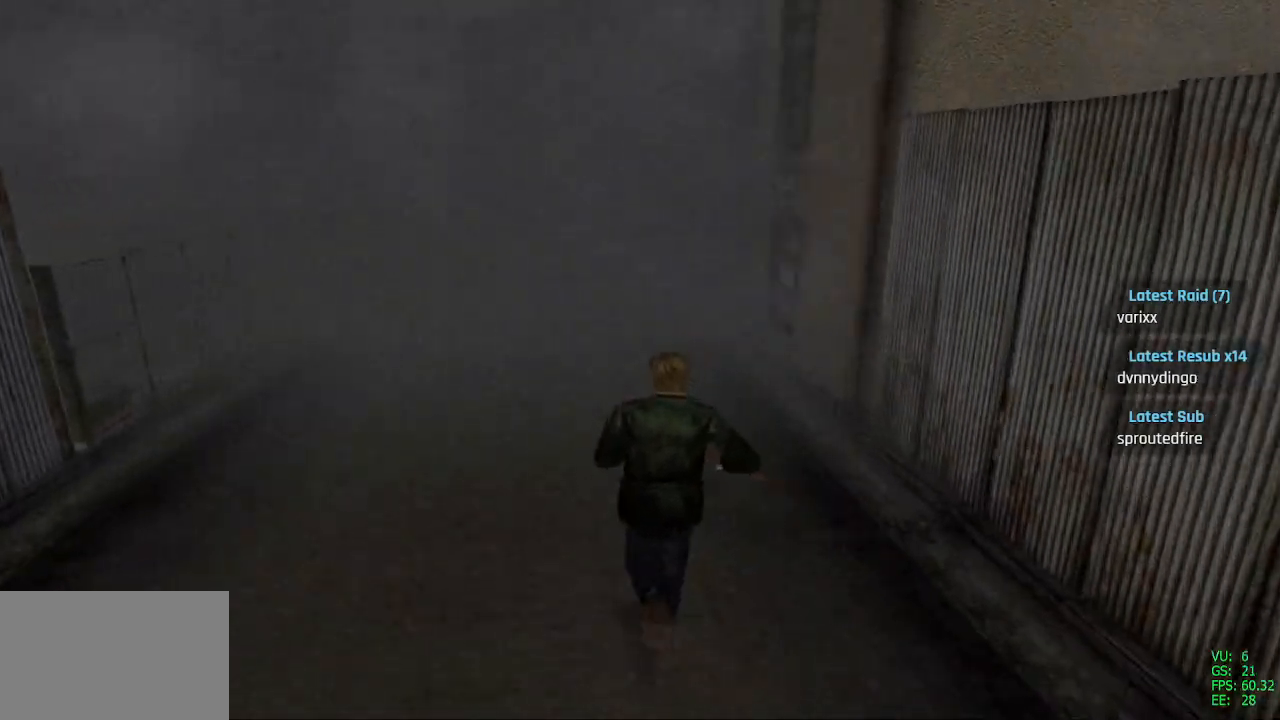
{"buttons": ["SQUARE", "DPAD_UP"], "left_stick": "center", "right_stick": "center", "events": []}
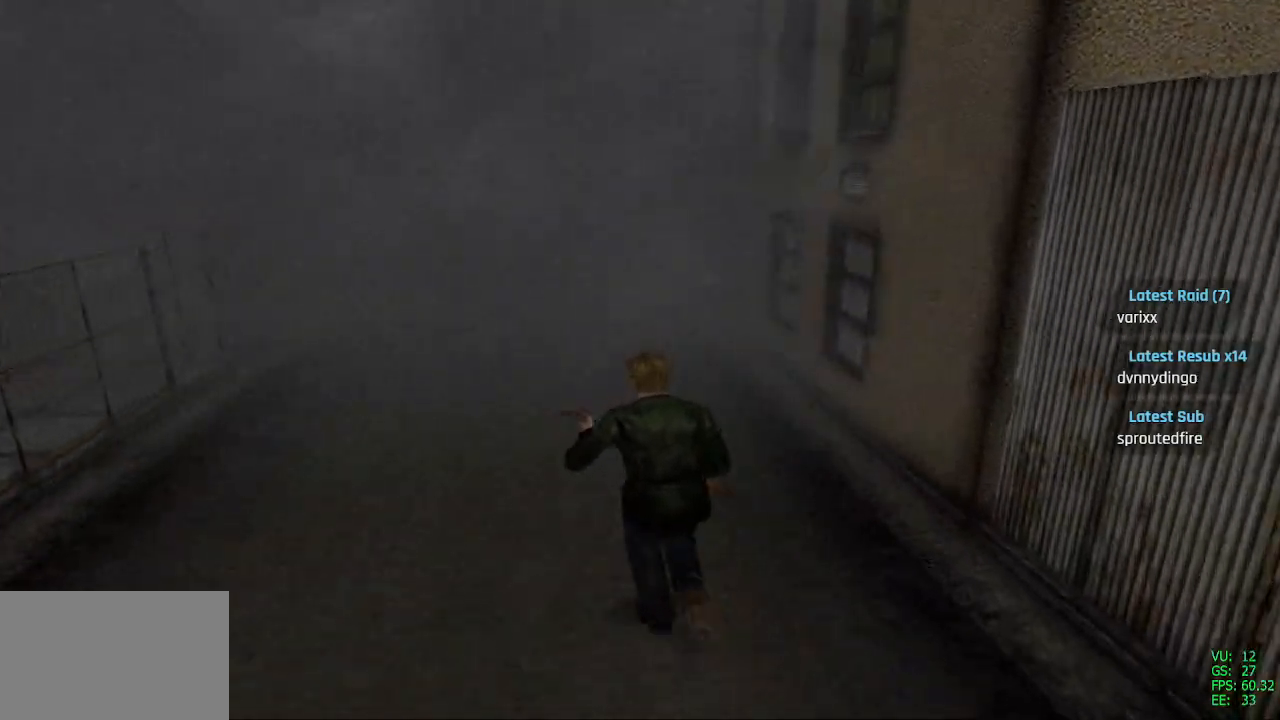
{"buttons": ["SQUARE", "DPAD_UP", "DPAD_LEFT"], "left_stick": "center", "right_stick": "center", "events": [[300, "DPAD_LEFT", "down"]]}
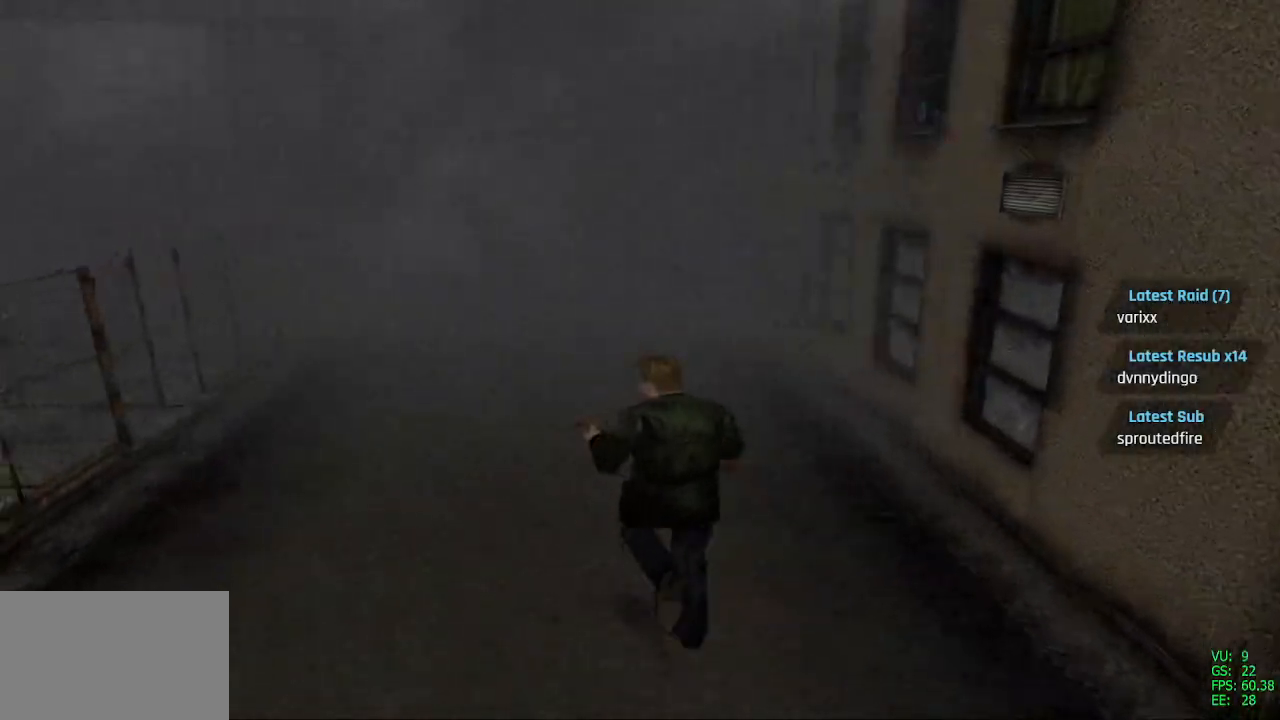
{"buttons": ["SQUARE", "DPAD_UP"], "left_stick": "center", "right_stick": "center", "events": [[100, "DPAD_LEFT", "up"]]}
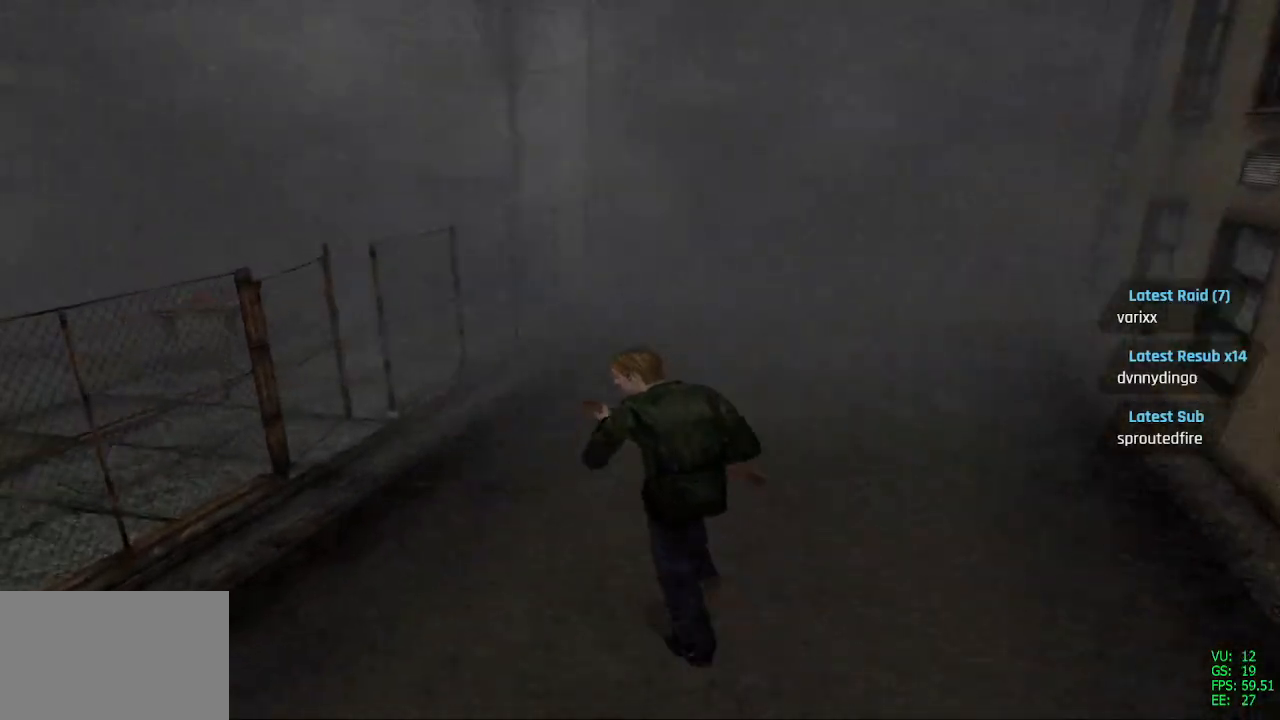
{"buttons": ["SQUARE", "DPAD_UP"], "left_stick": "center", "right_stick": "center", "events": [[17, "DPAD_LEFT", "down"], [433, "DPAD_LEFT", "up"]]}
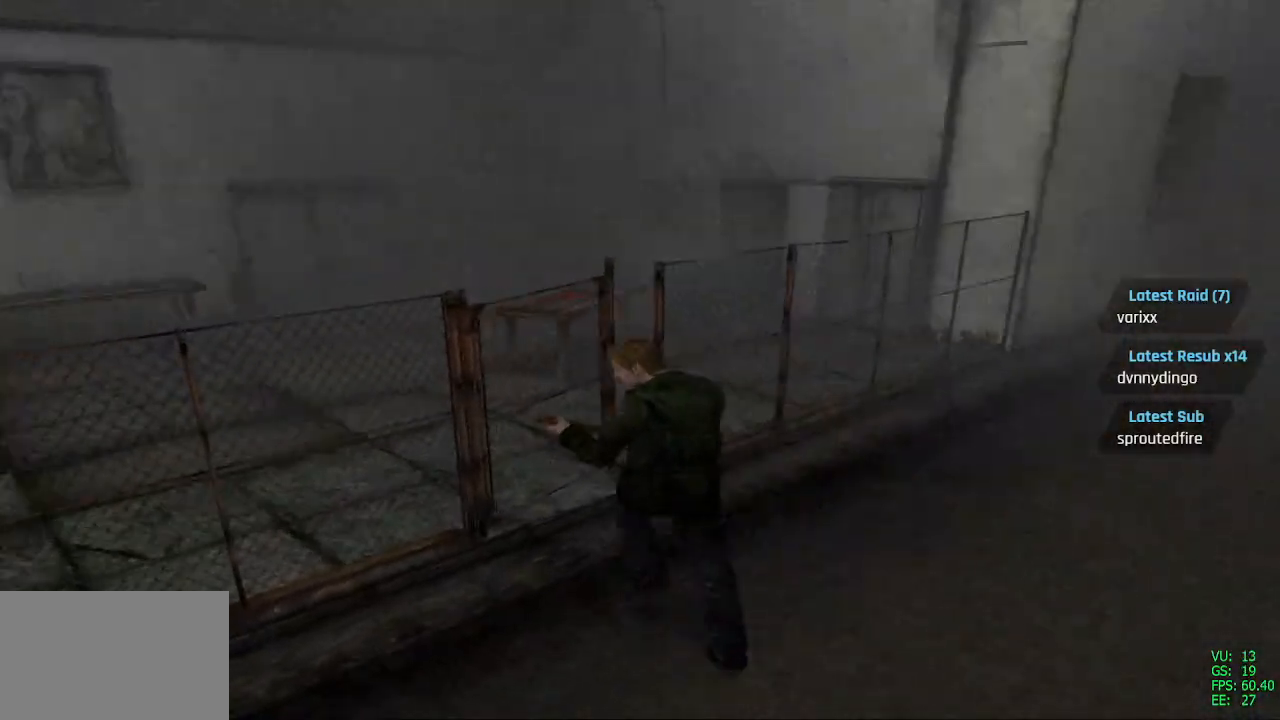
{"buttons": ["CROSS", "SQUARE", "DPAD_UP"], "left_stick": "center", "right_stick": "center", "events": [[33, "CROSS", "down"], [150, "CROSS", "up"], [233, "CROSS", "down"], [367, "CROSS", "up"], [450, "CROSS", "down"]]}
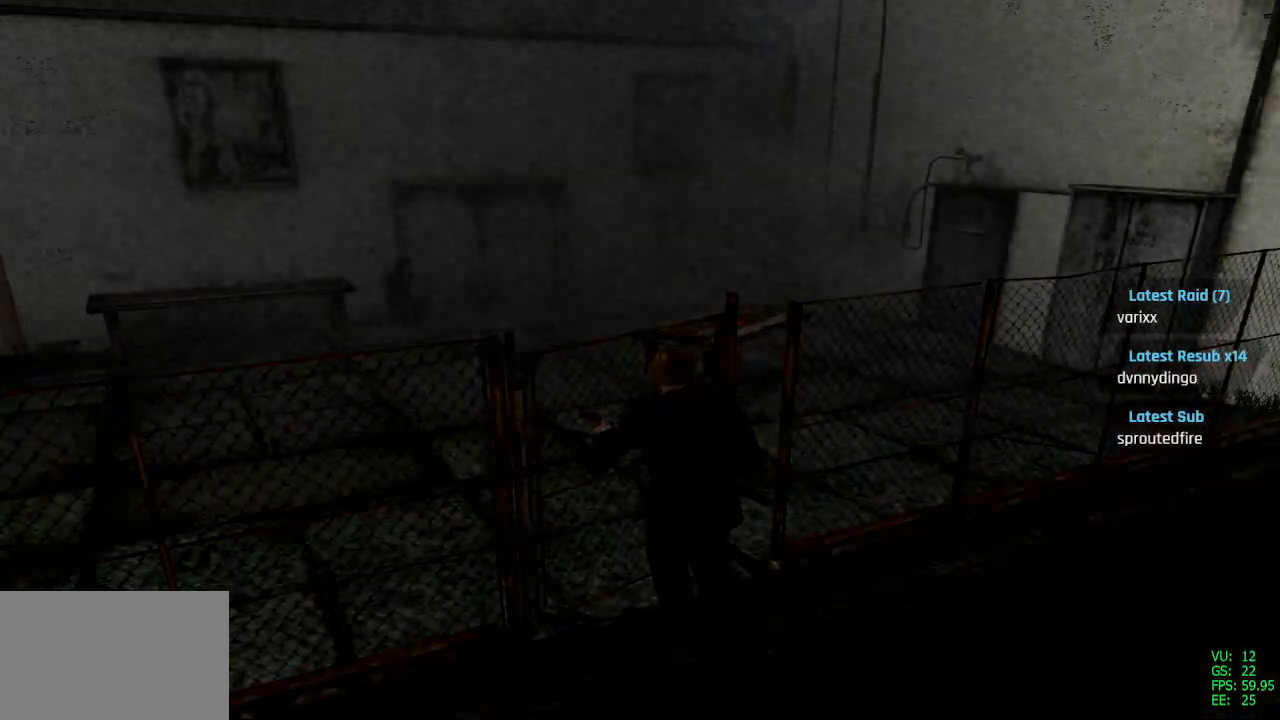
{"buttons": [], "left_stick": "center", "right_stick": "center", "events": [[33, "CROSS", "up"], [100, "DPAD_UP", "up"], [283, "SQUARE", "up"]]}
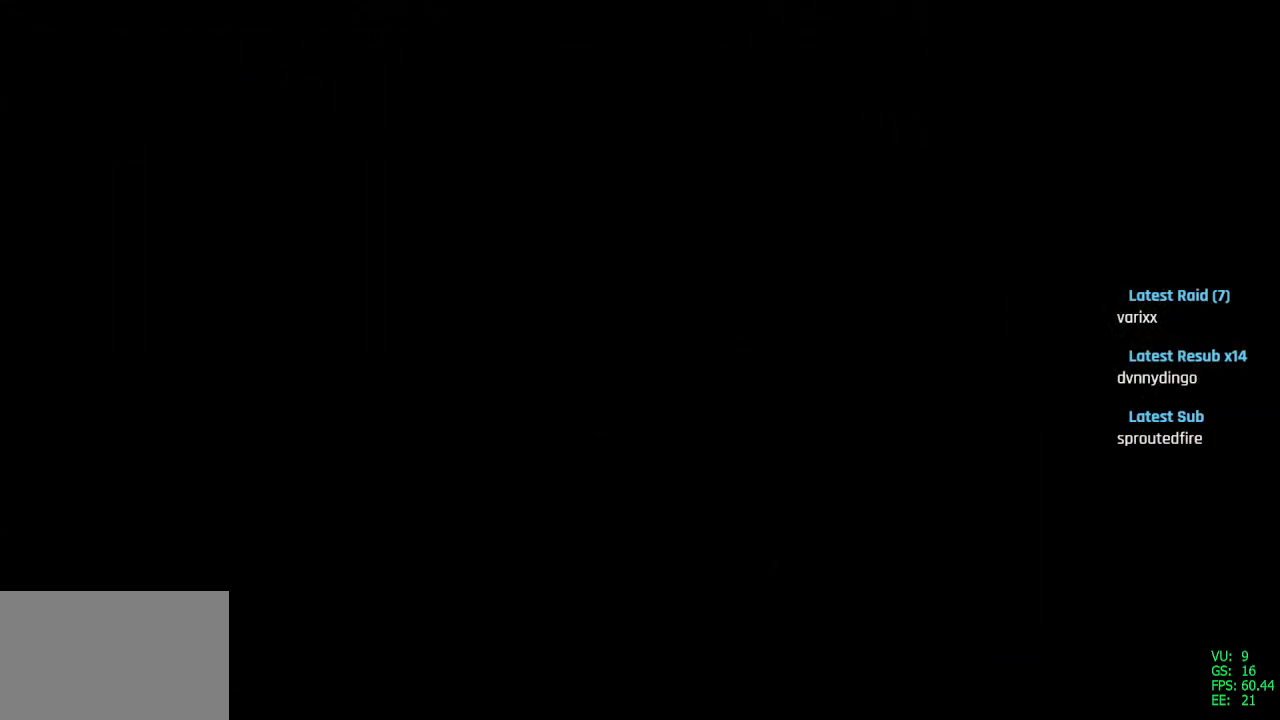
{"buttons": [], "left_stick": "center", "right_stick": "center", "events": []}
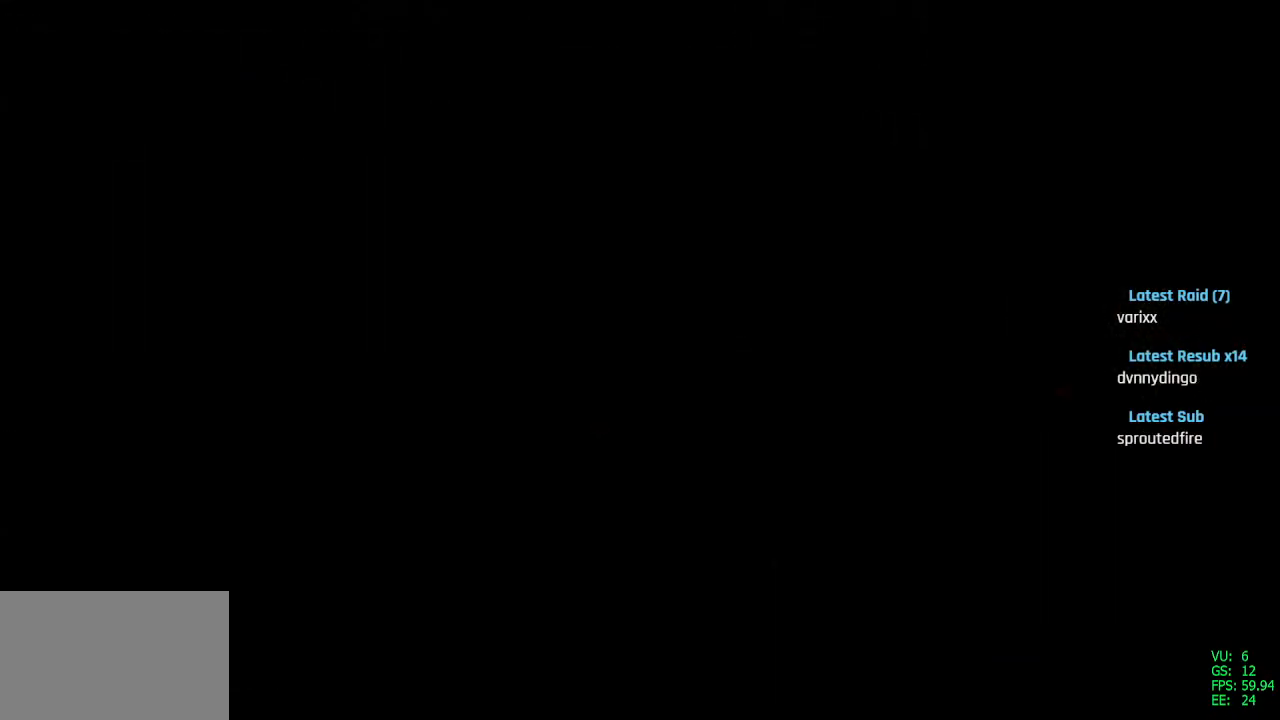
{"buttons": [], "left_stick": "center", "right_stick": "center", "events": []}
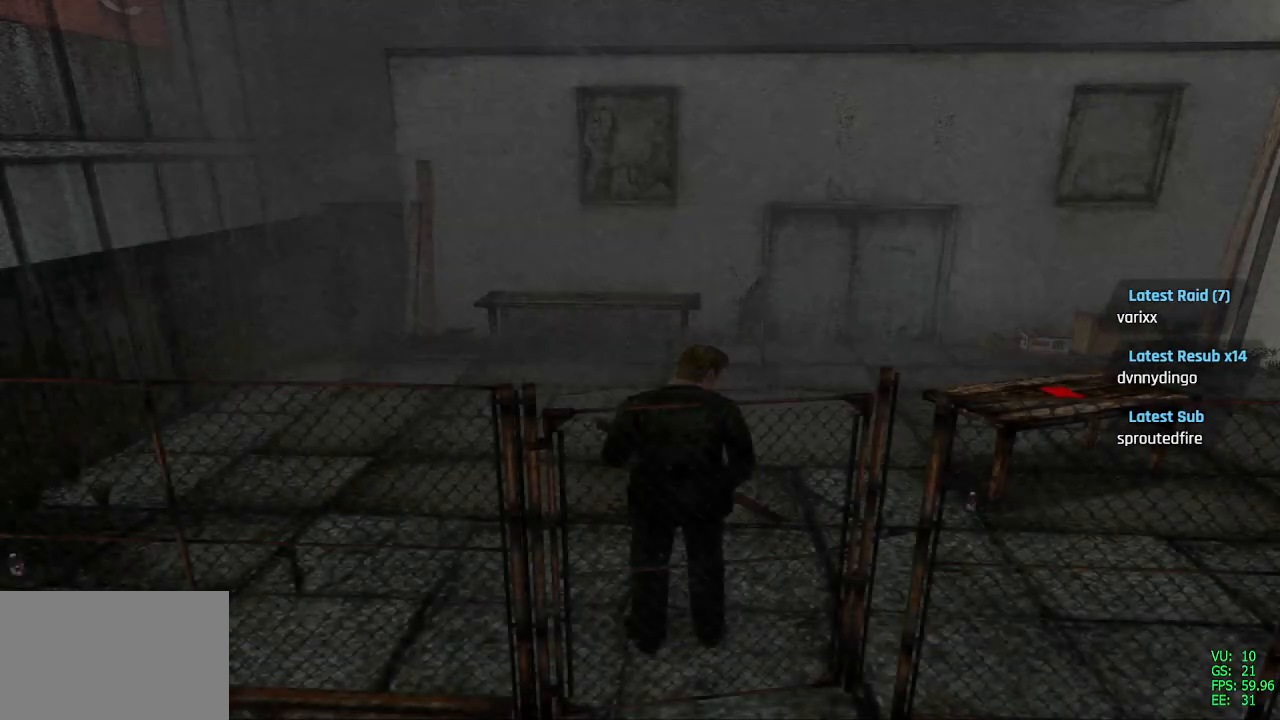
{"buttons": ["DPAD_RIGHT"], "left_stick": "center", "right_stick": "center", "events": [[400, "DPAD_RIGHT", "down"]]}
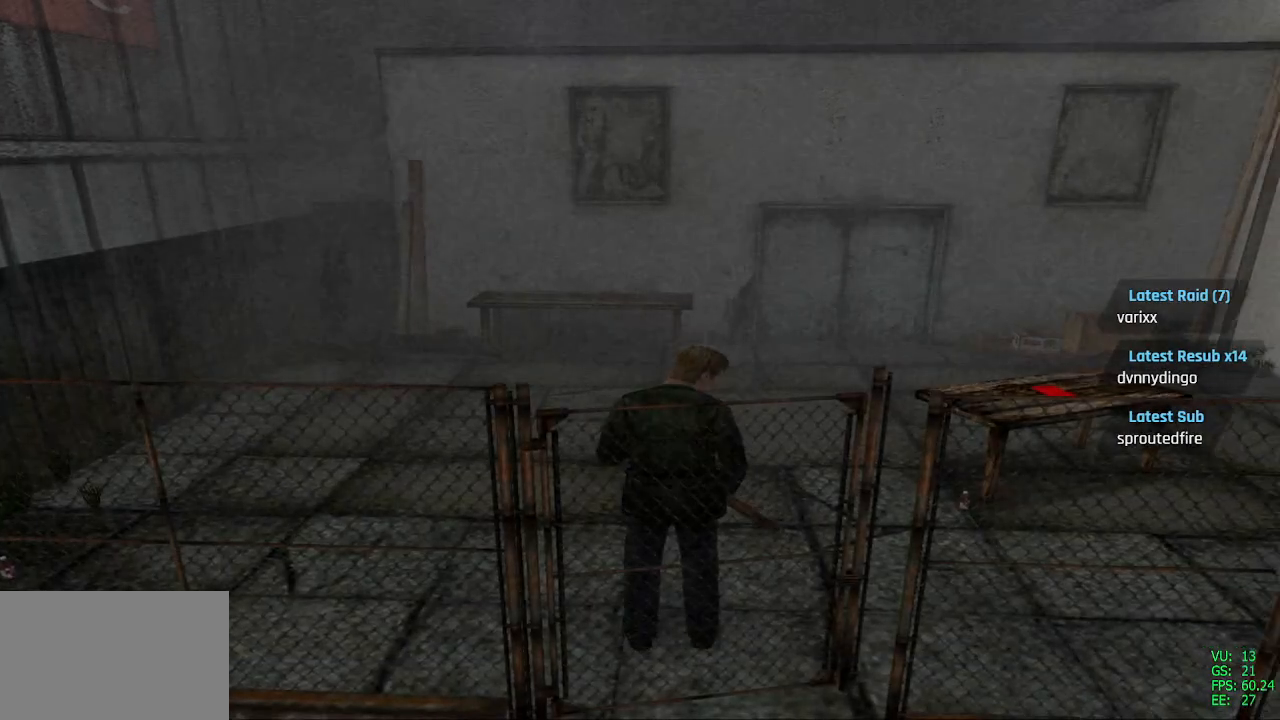
{"buttons": ["SQUARE", "DPAD_UP", "DPAD_RIGHT"], "left_stick": "center", "right_stick": "center", "events": [[150, "DPAD_UP", "down"], [200, "SQUARE", "down"]]}